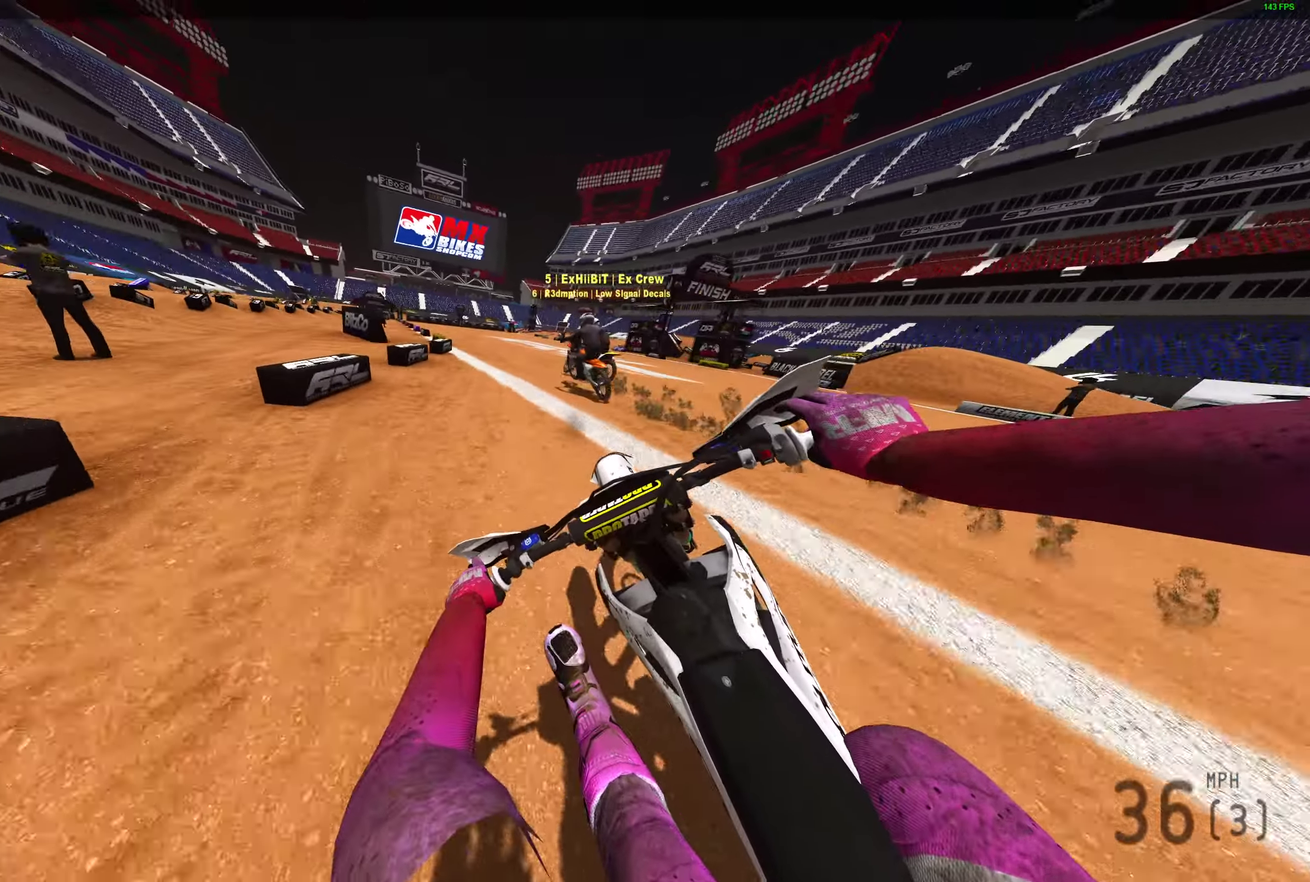
Gameplay with a controller (PlayStation layout); each line is a JSON object with the inputs held at the frame after it (dt_ms = milliseconds from this image to that frame). "events" lists button and stick changes between this image and that frame as [ms after this image, input, new state], when the widget could be followed in between.
{"dt_ms": 400, "buttons": ["R2"], "left_stick": "center", "right_stick": "down", "events": [[367, "left_stick", "center"]]}
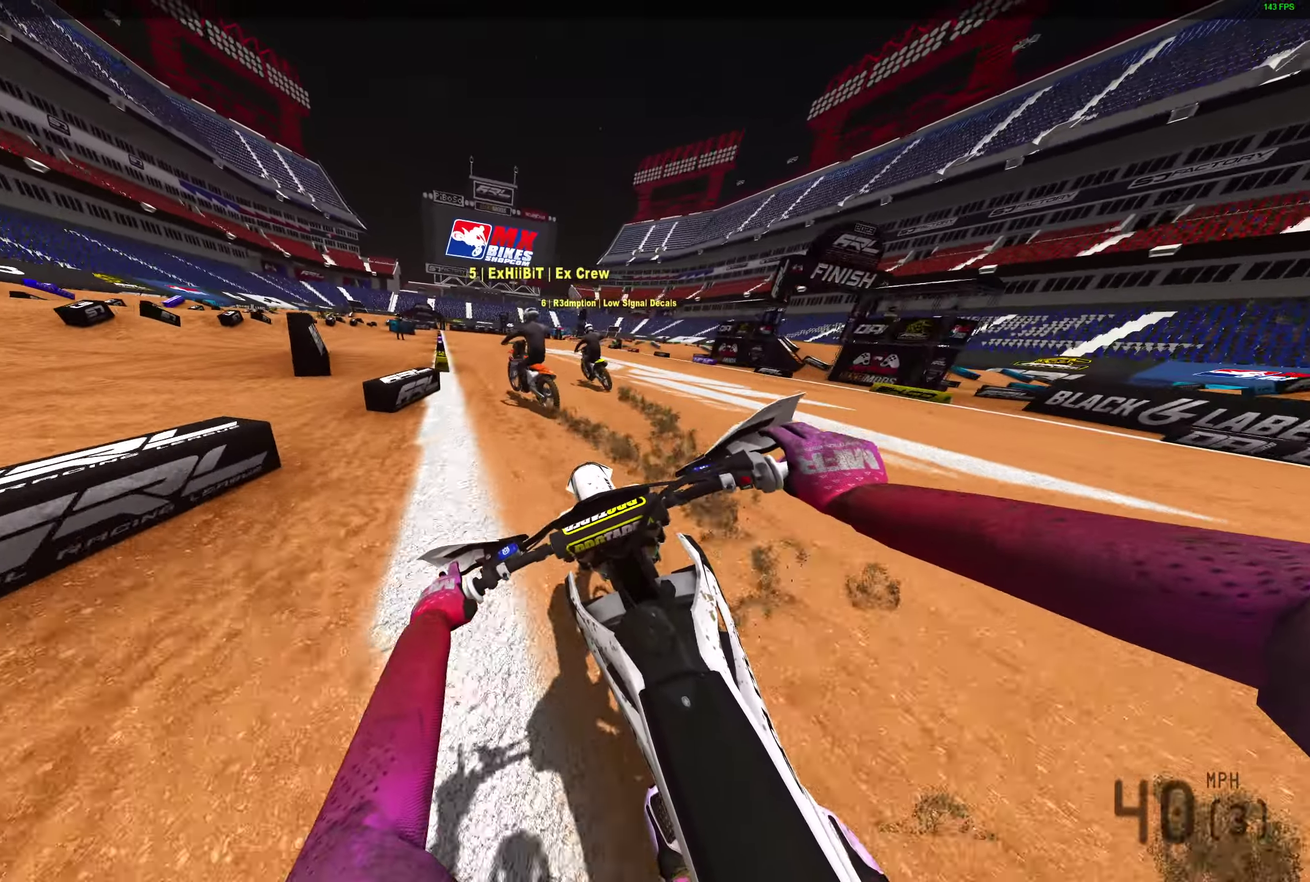
{"dt_ms": 500, "buttons": ["R2"], "left_stick": "center", "right_stick": "down", "events": []}
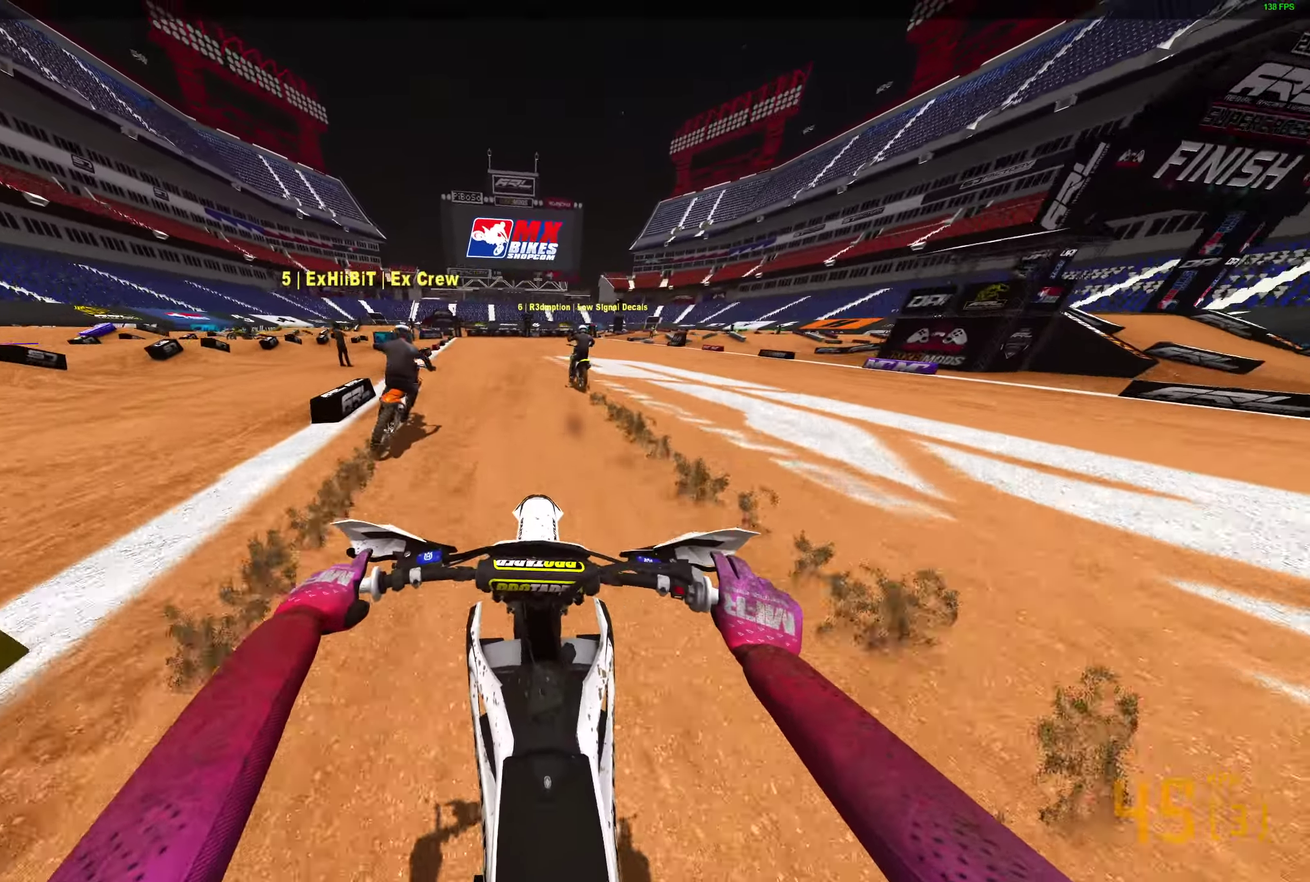
{"dt_ms": 500, "buttons": ["R2"], "left_stick": "up-right", "right_stick": "center"}
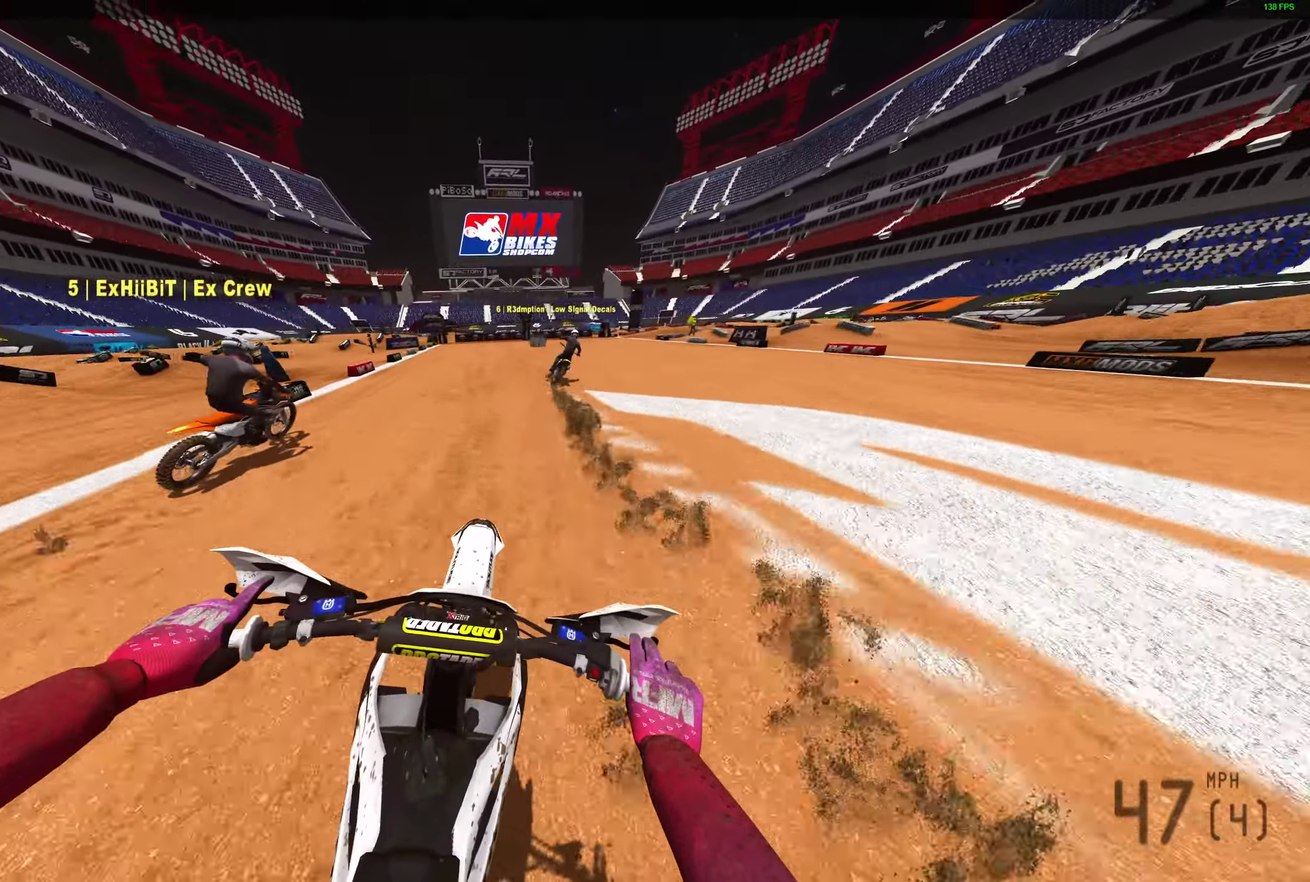
{"dt_ms": 400, "buttons": ["R2"], "left_stick": "right", "right_stick": "center", "events": [[100, "left_stick", "right"]]}
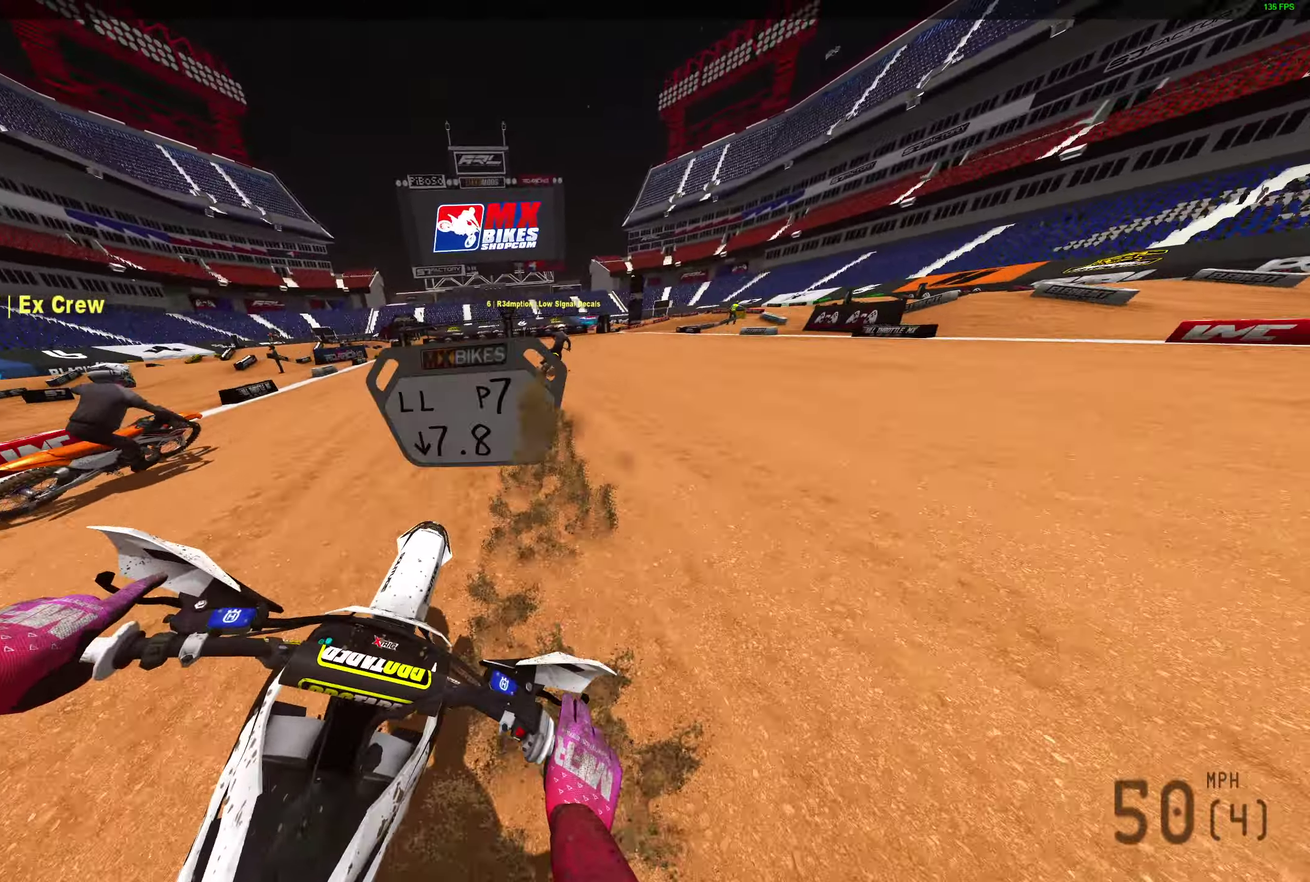
{"dt_ms": 600, "buttons": [], "left_stick": "right", "right_stick": "down-left"}
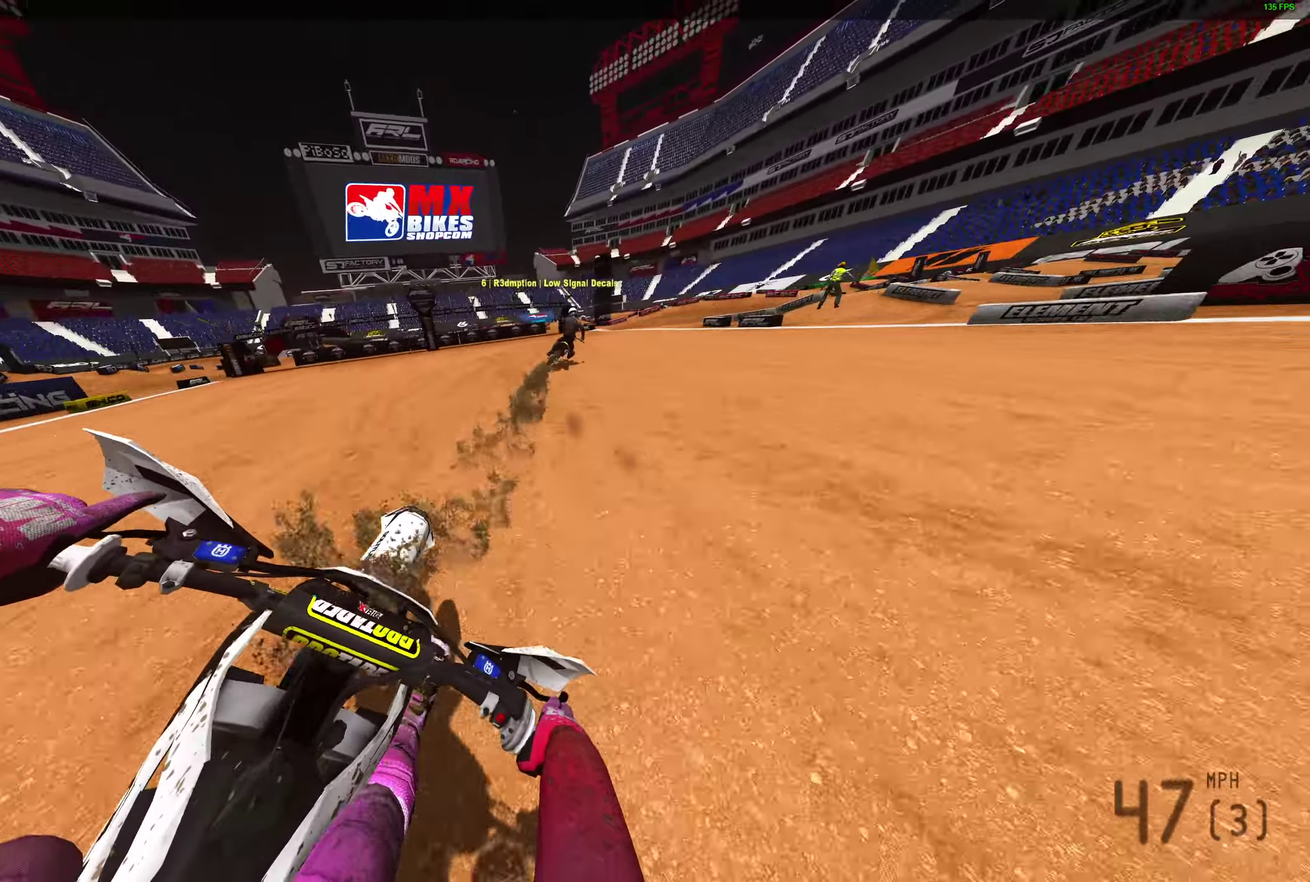
{"dt_ms": 500, "buttons": ["L2"], "left_stick": "right", "right_stick": "down-left", "events": [[50, "L2", "down"]]}
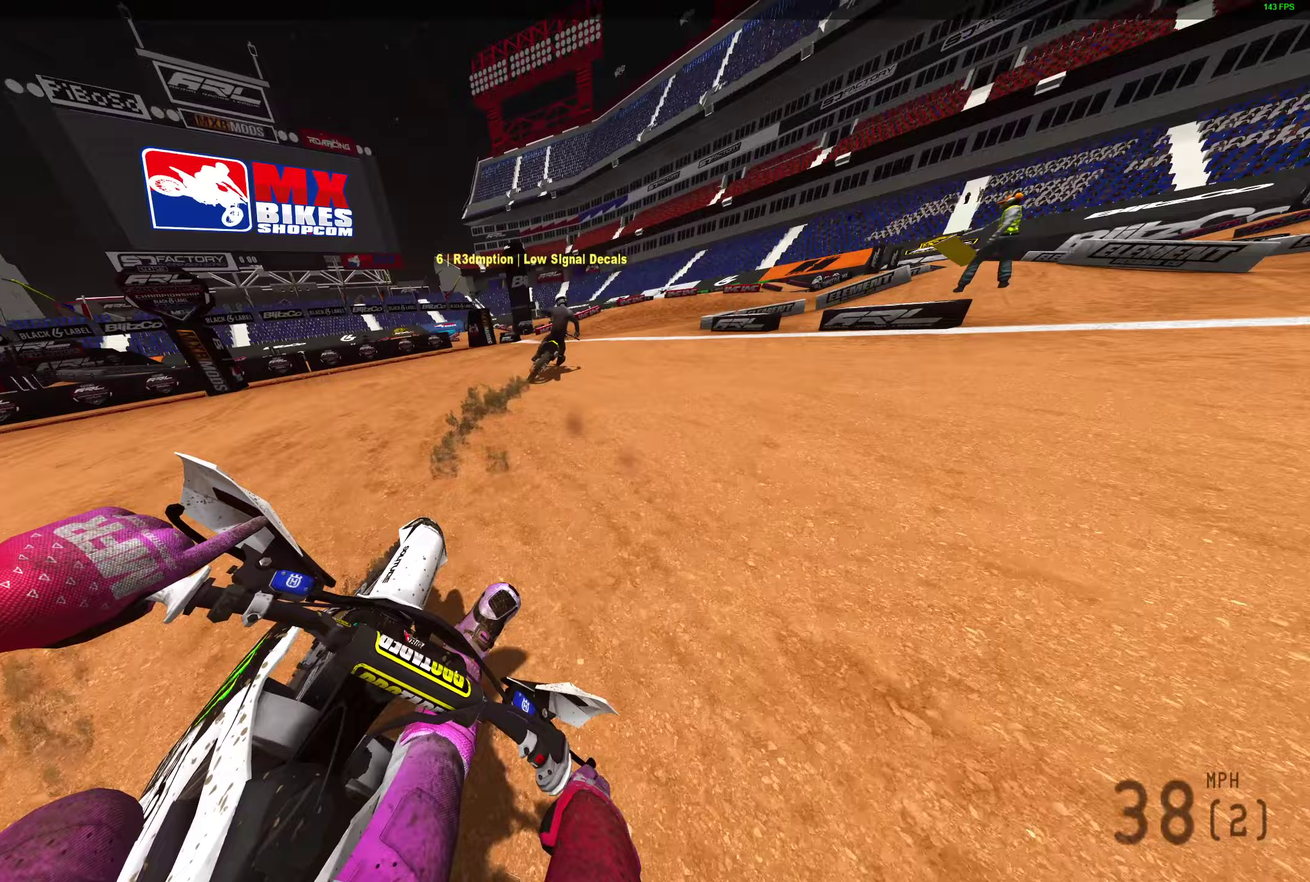
{"dt_ms": 500, "buttons": ["L2"], "left_stick": "right", "right_stick": "down-left", "events": []}
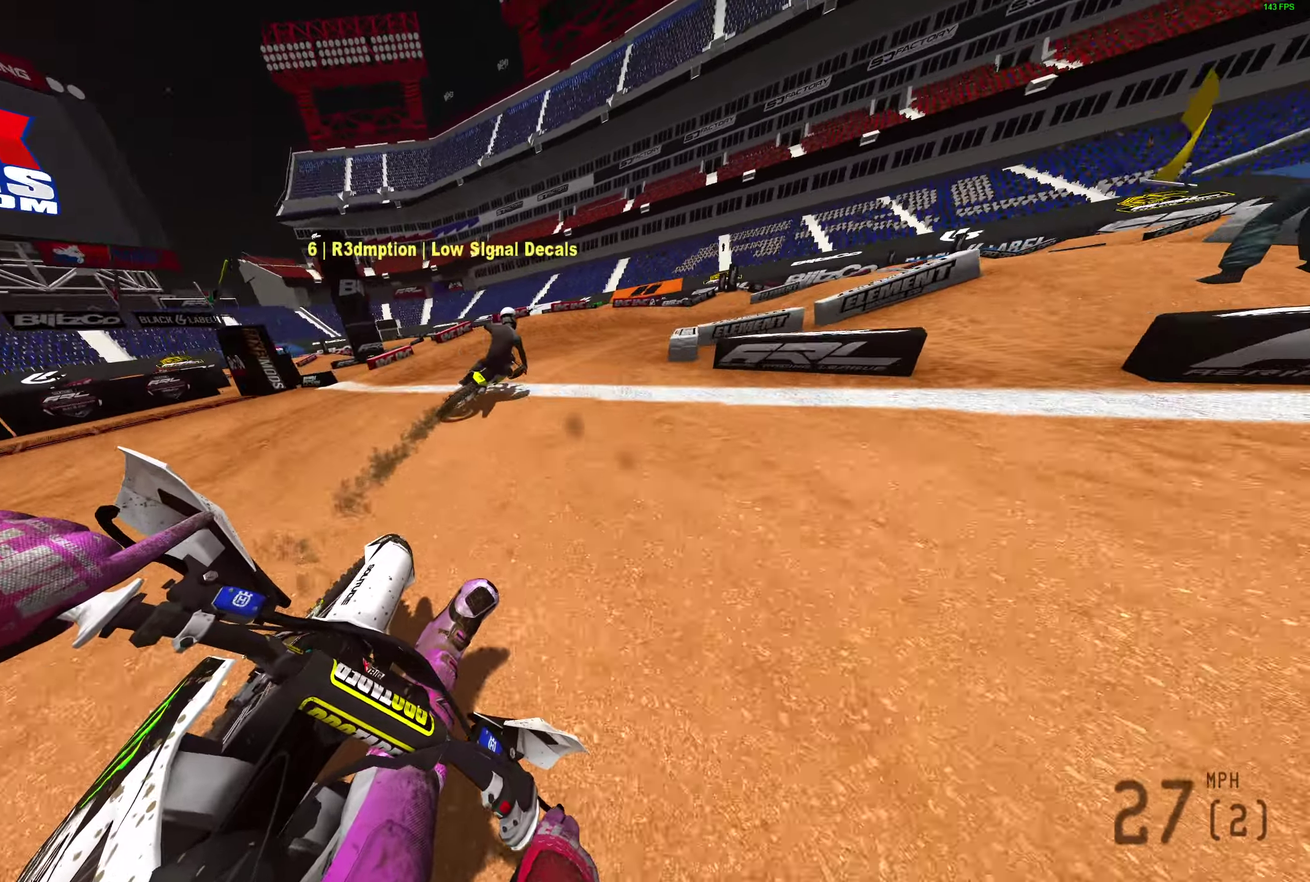
{"dt_ms": 400, "buttons": ["L2"], "left_stick": "right", "right_stick": "down-left", "events": [[283, "R2", "down"], [383, "R2", "up"]]}
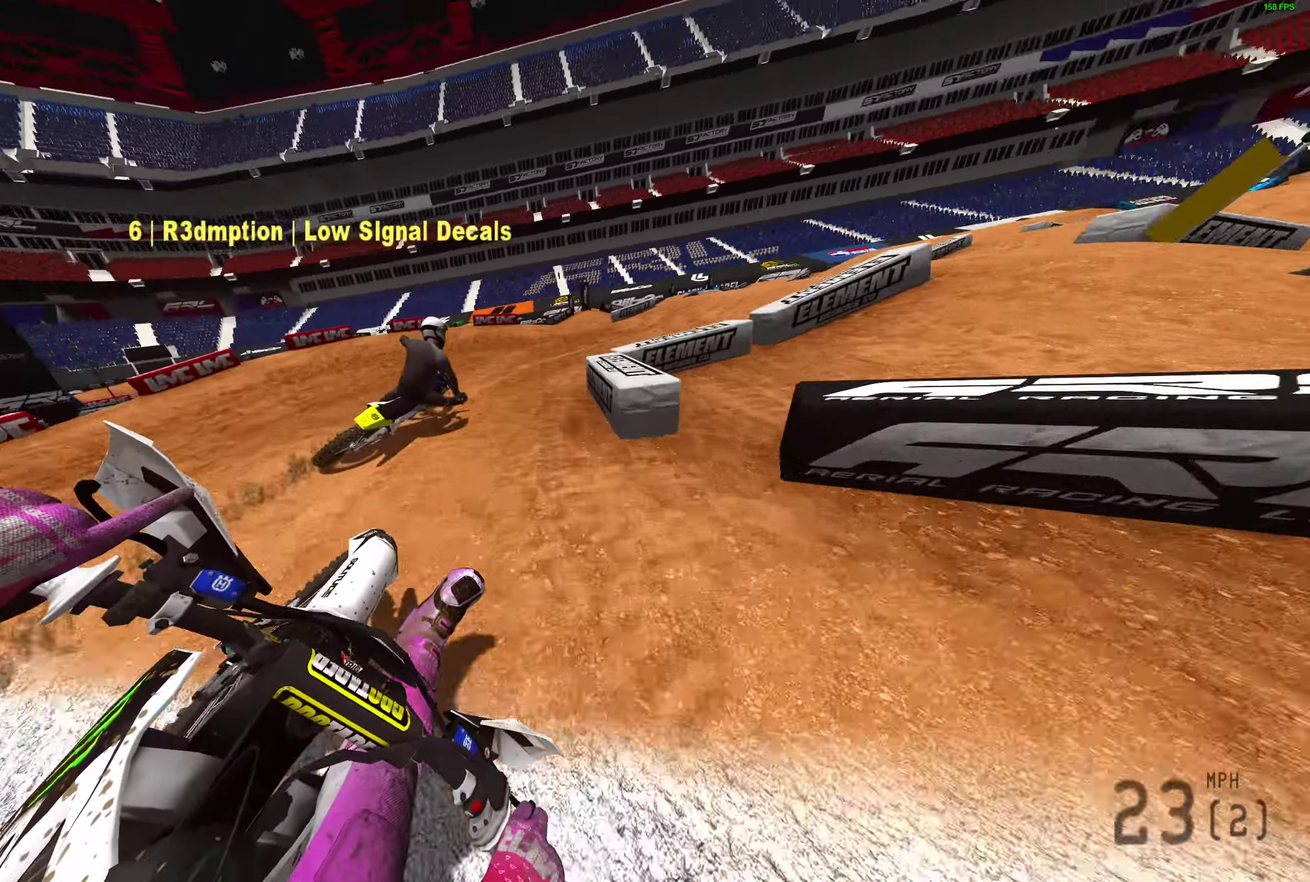
{"dt_ms": 600, "buttons": ["R2"], "left_stick": "right", "right_stick": "left", "events": [[33, "R2", "down"], [400, "L2", "up"], [450, "R2", "up"], [500, "R2", "down"], [583, "right_stick", "left"]]}
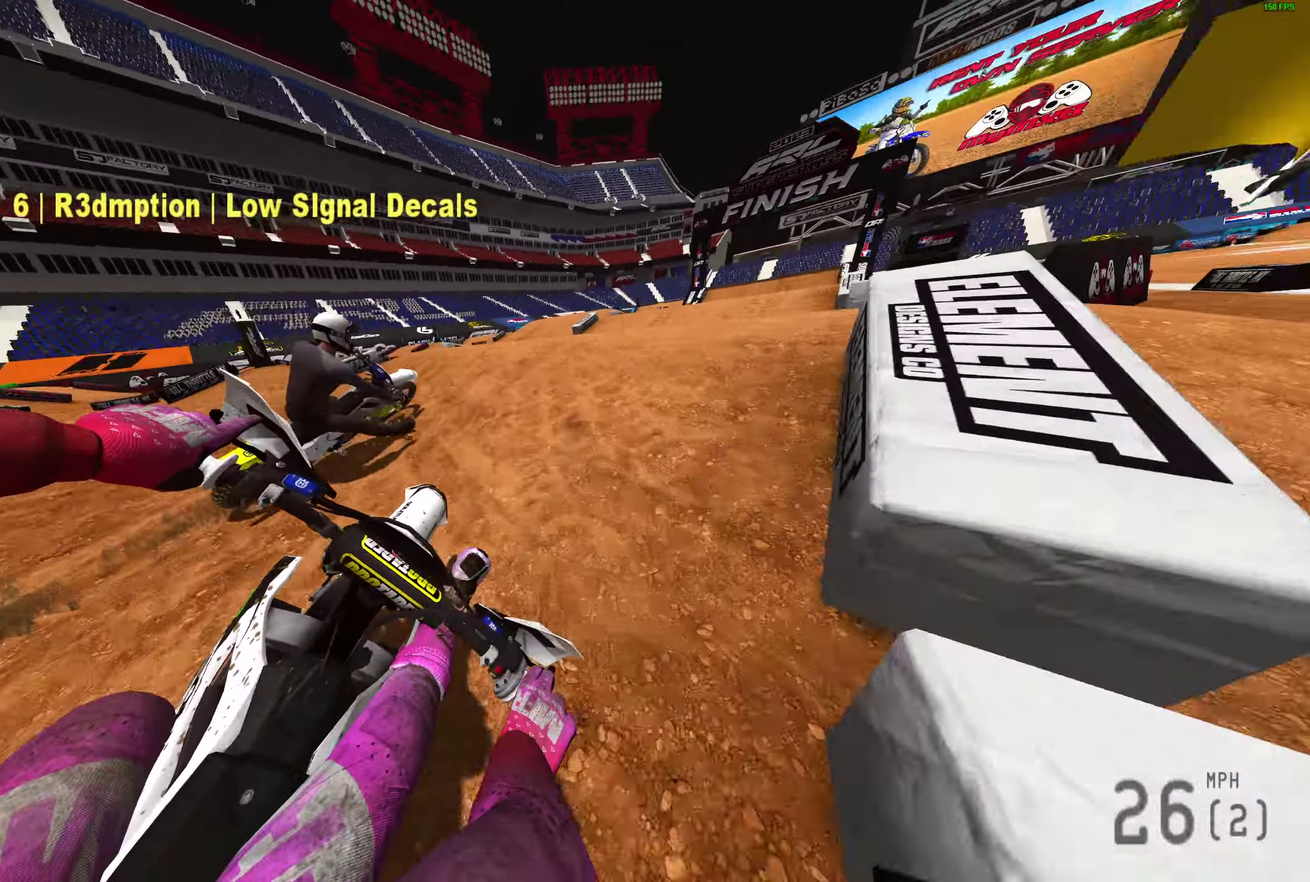
{"dt_ms": 300, "buttons": ["R2"], "left_stick": "right", "right_stick": "up", "events": [[33, "right_stick", "center"], [183, "right_stick", "up"]]}
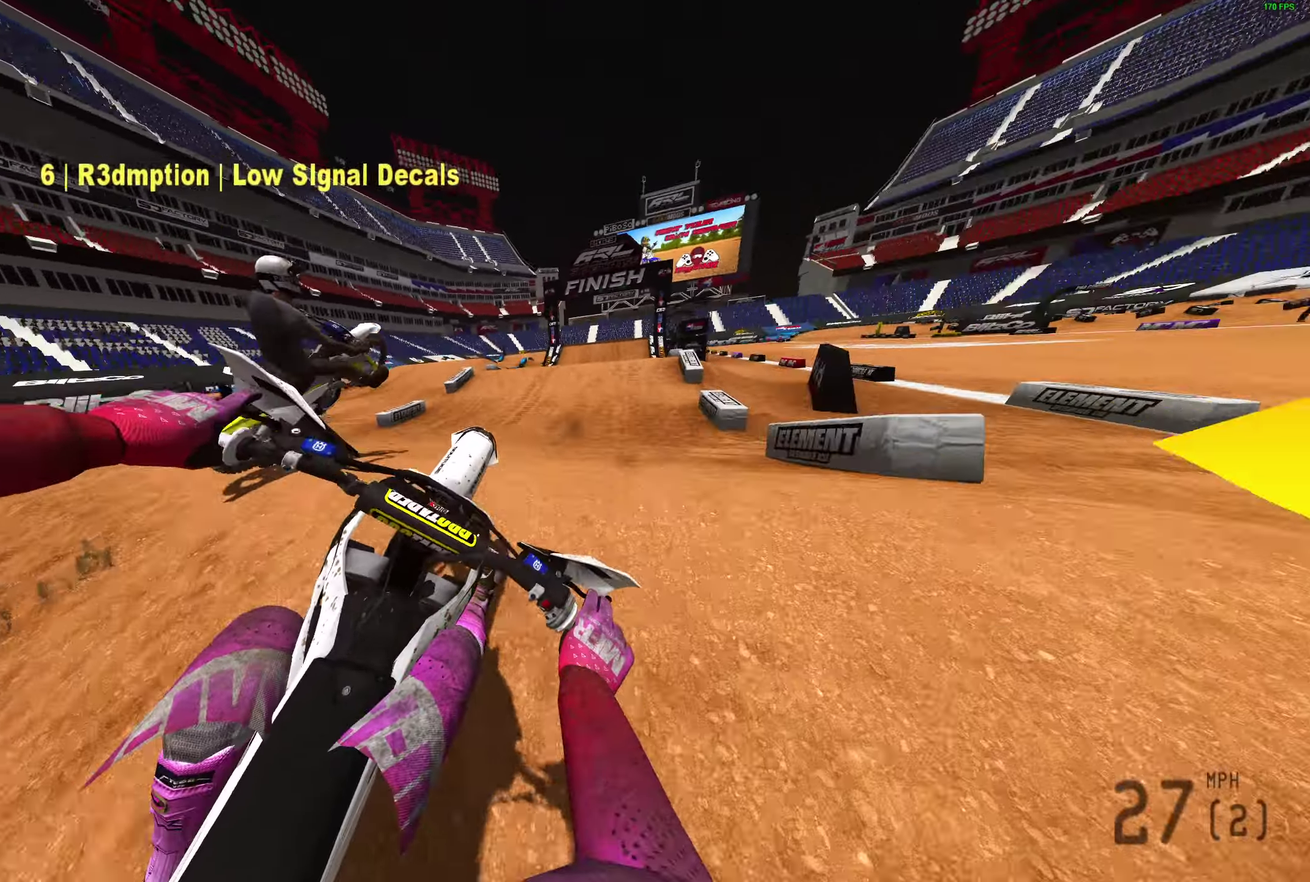
{"dt_ms": 900, "buttons": ["CROSS", "R2"], "left_stick": "center", "right_stick": "center", "events": [[17, "left_stick", "up-right"], [67, "left_stick", "right"], [500, "left_stick", "center"], [833, "right_stick", "center"], [900, "CROSS", "down"]]}
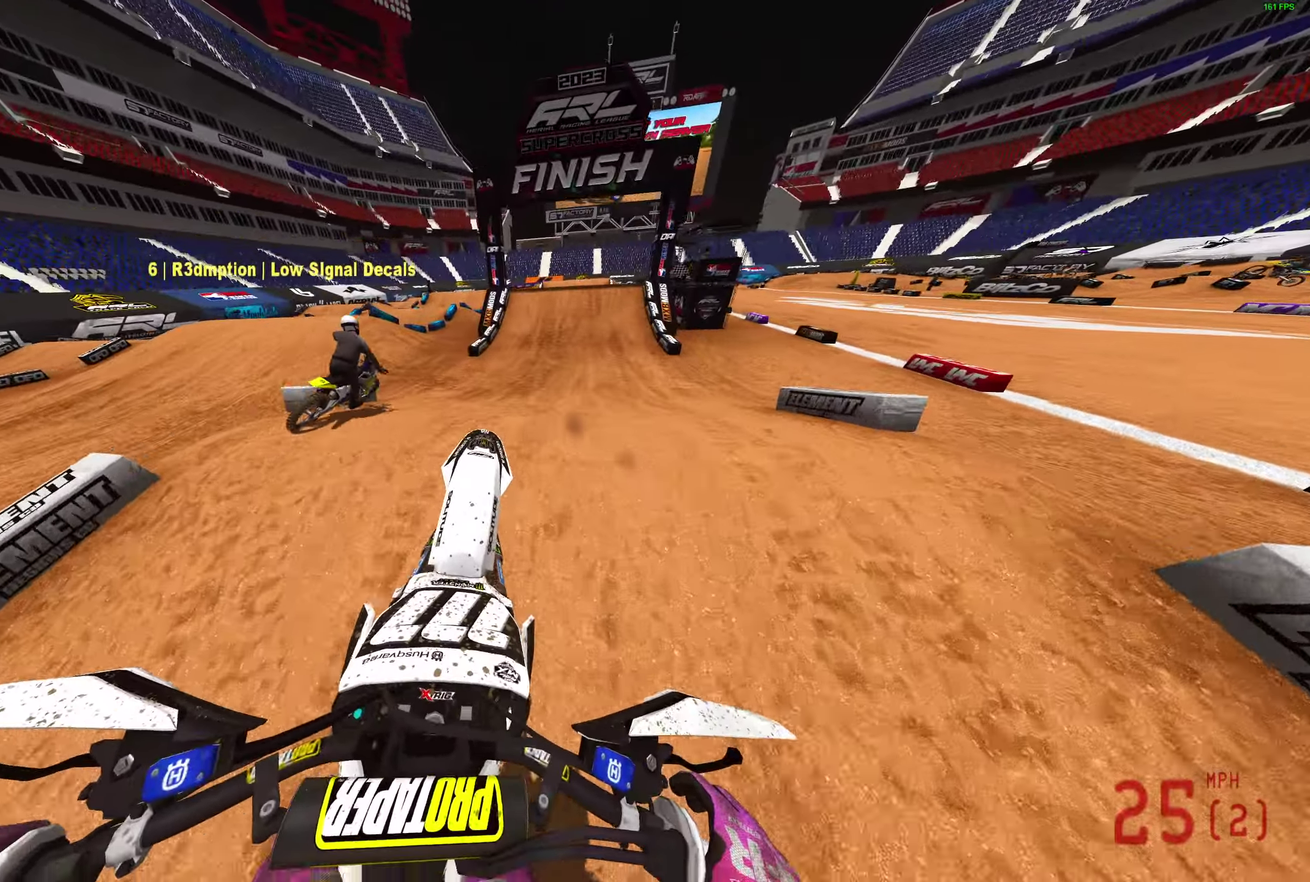
{"dt_ms": 300, "buttons": ["CROSS", "R2"], "left_stick": "right", "right_stick": "center", "events": [[83, "CROSS", "up"], [233, "left_stick", "right"], [267, "CROSS", "down"]]}
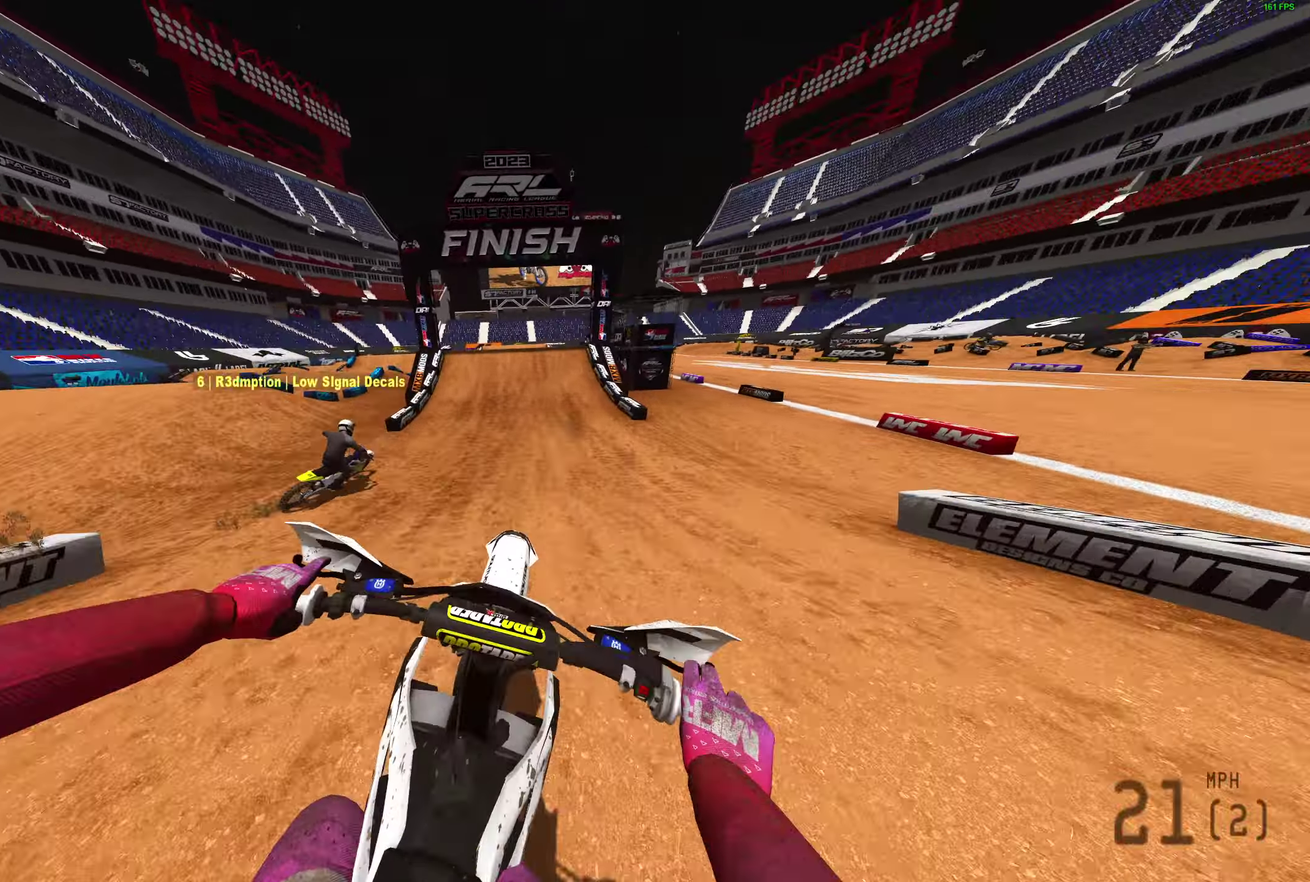
{"dt_ms": 700, "buttons": ["R2"], "left_stick": "center", "right_stick": "up", "events": [[33, "CROSS", "up"], [233, "right_stick", "up-right"], [550, "right_stick", "up"], [583, "left_stick", "center"]]}
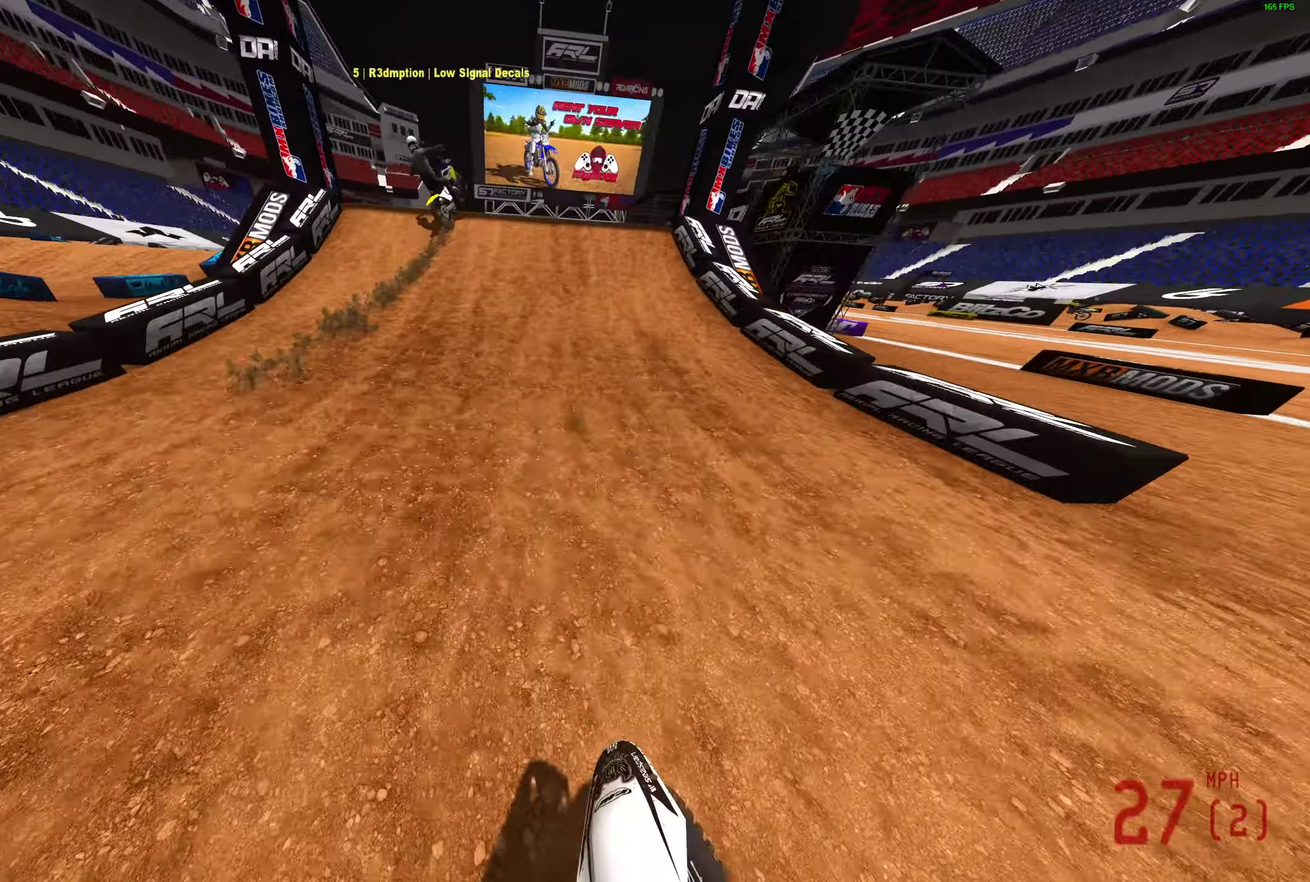
{"dt_ms": 300, "buttons": ["R2"], "left_stick": "center", "right_stick": "up-left", "events": [[167, "right_stick", "up-left"]]}
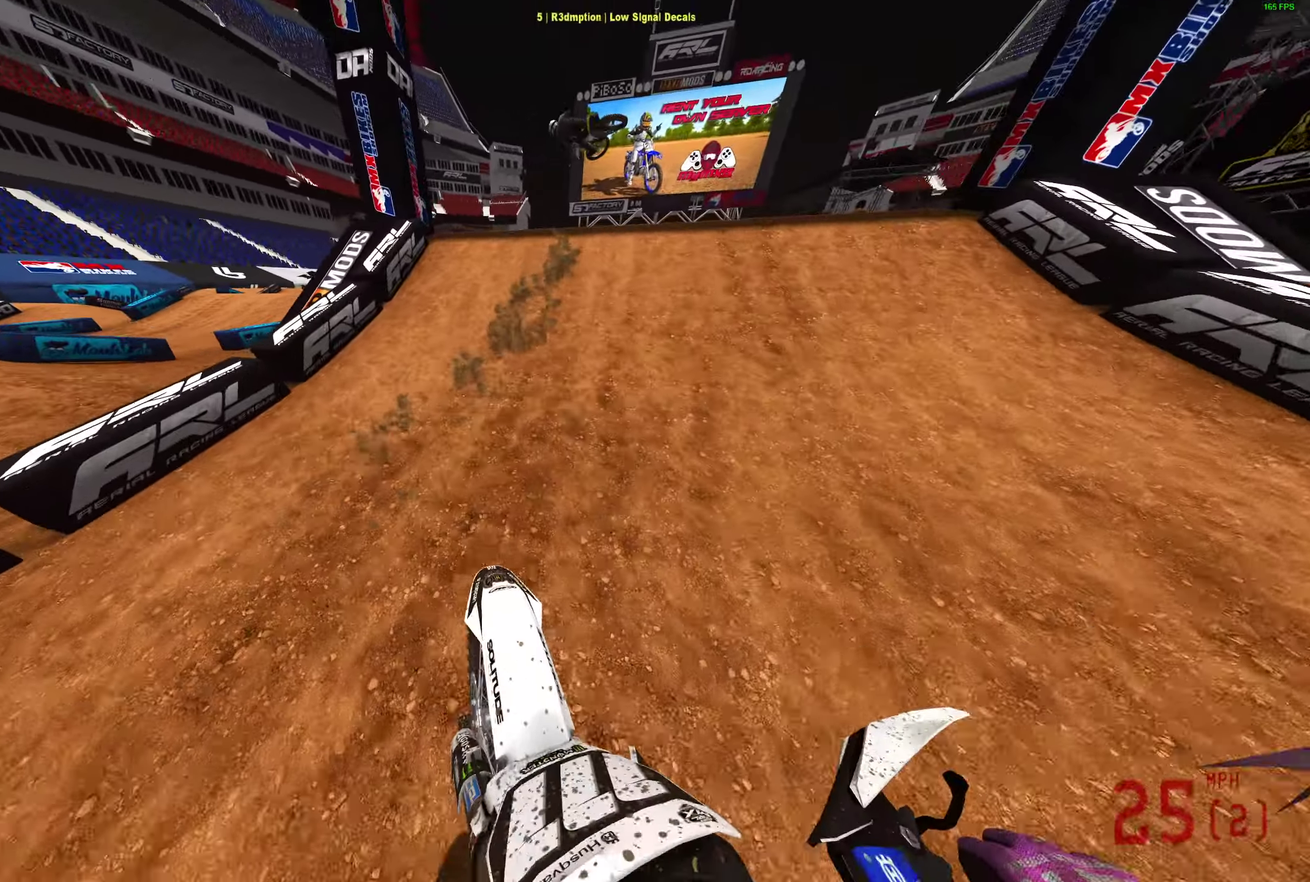
{"dt_ms": 600, "buttons": ["R2"], "left_stick": "left", "right_stick": "left", "events": [[50, "right_stick", "left"], [133, "right_stick", "down-left"], [317, "left_stick", "right"], [383, "right_stick", "left"], [400, "left_stick", "center"], [517, "left_stick", "left"]]}
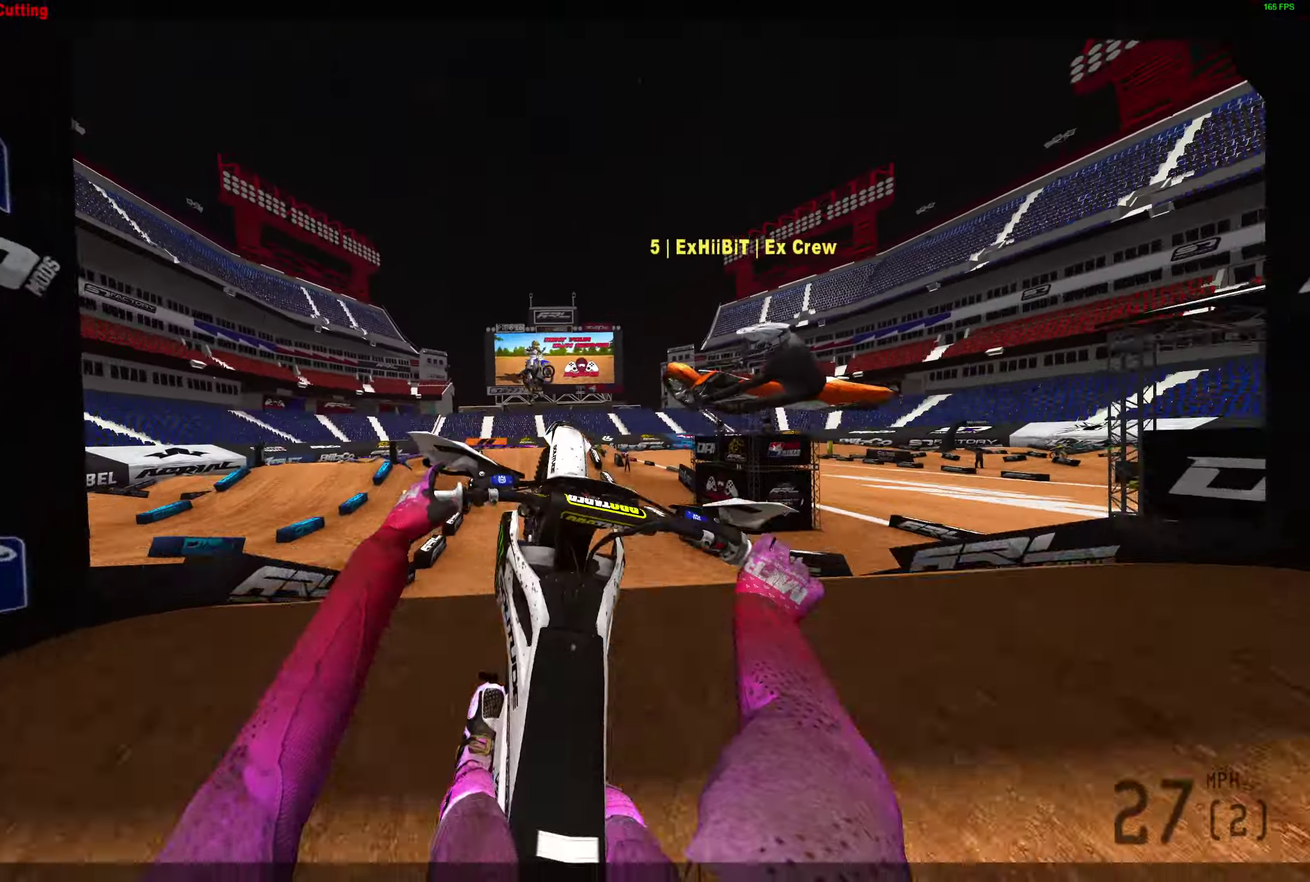
{"dt_ms": 400, "buttons": [], "left_stick": "up", "right_stick": "up", "events": [[17, "left_stick", "up-left"], [67, "right_stick", "up-left"], [133, "right_stick", "center"], [200, "right_stick", "up-right"], [217, "R2", "up"], [250, "right_stick", "up"], [400, "left_stick", "up"]]}
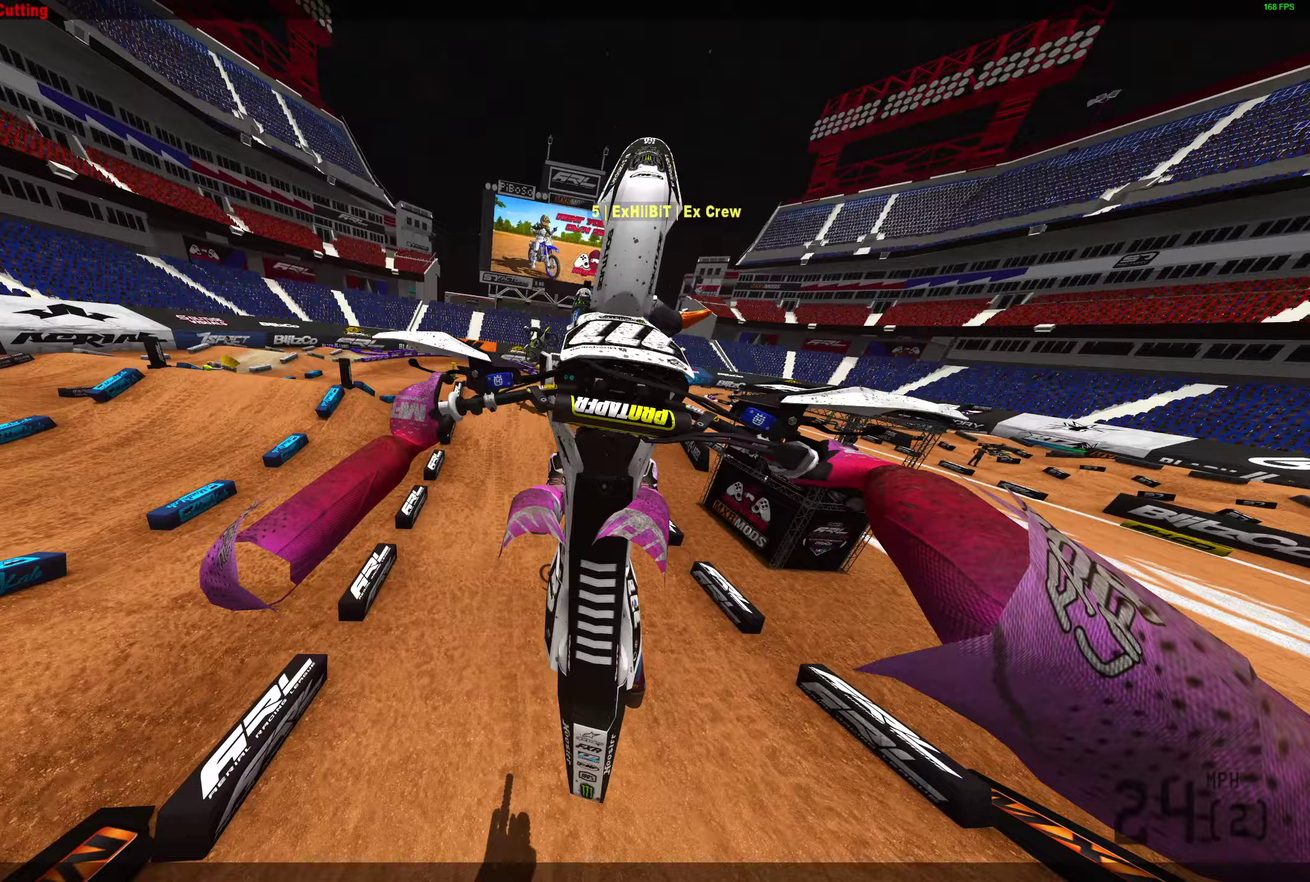
{"dt_ms": 500, "buttons": ["R2"], "left_stick": "right", "right_stick": "up-right", "events": [[67, "R2", "down"], [150, "left_stick", "up-right"], [217, "left_stick", "right"], [317, "right_stick", "up-right"]]}
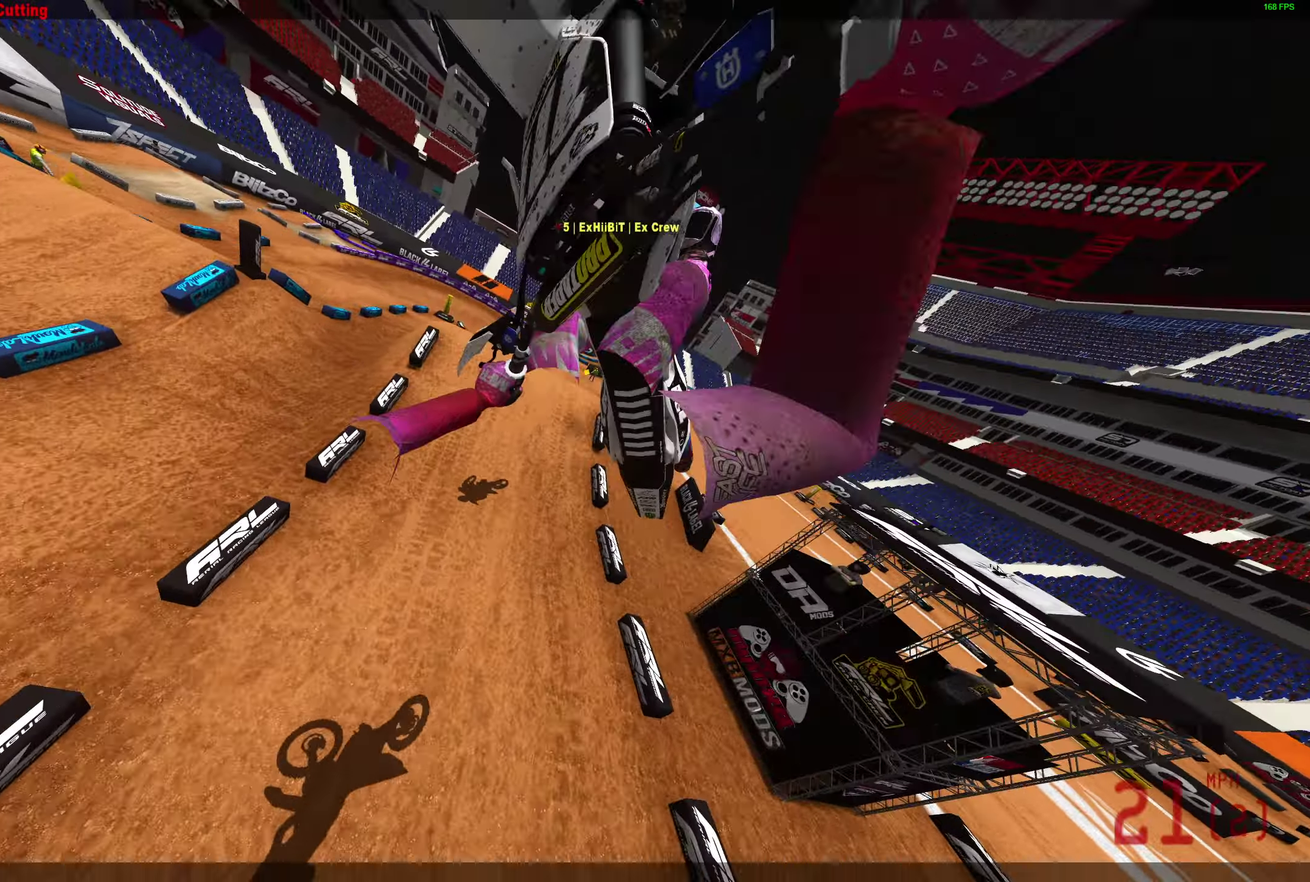
{"dt_ms": 500, "buttons": ["R2"], "left_stick": "right", "right_stick": "down", "events": [[133, "right_stick", "right"], [250, "right_stick", "down-right"], [383, "right_stick", "down"]]}
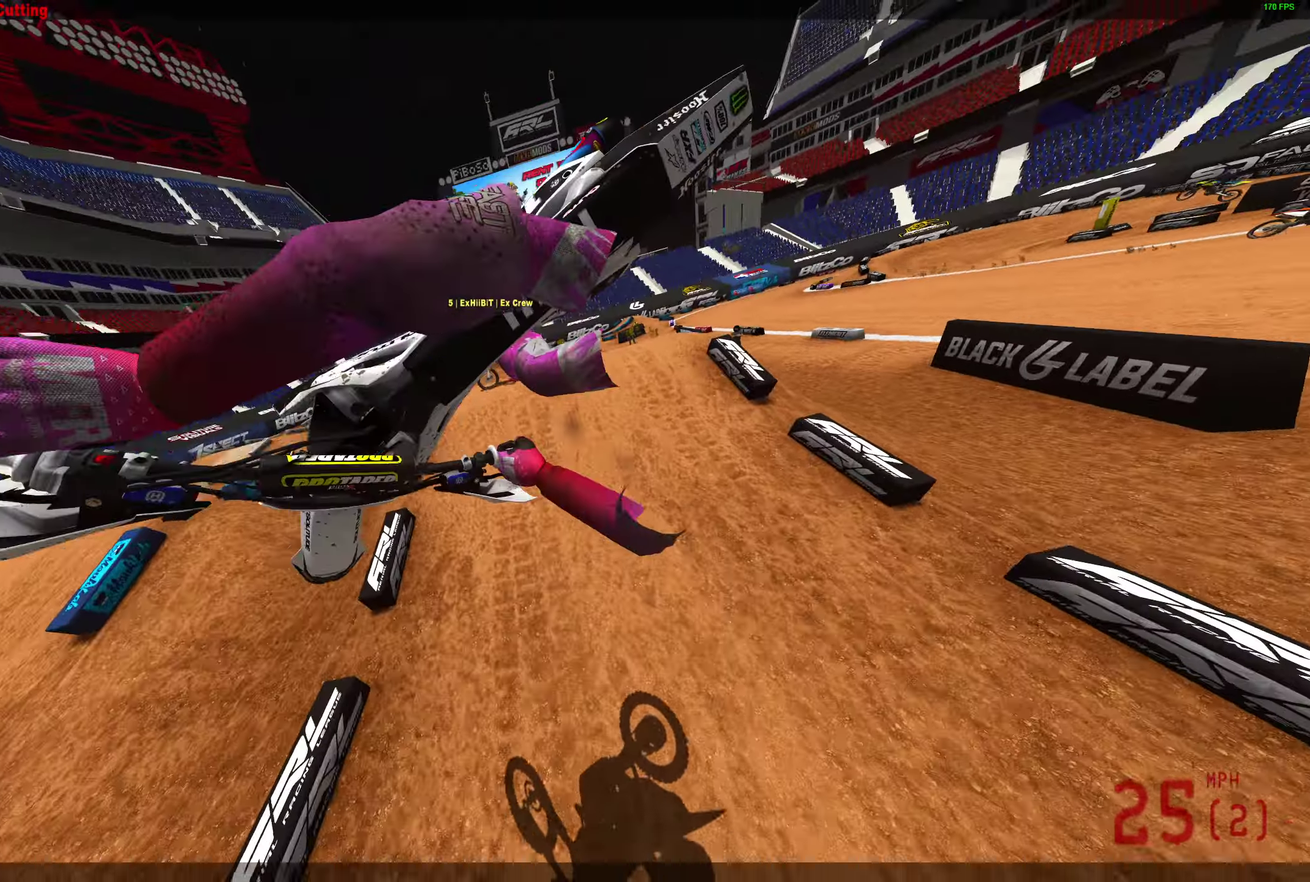
{"dt_ms": 400, "buttons": [], "left_stick": "center", "right_stick": "center", "events": [[33, "left_stick", "up-right"], [33, "right_stick", "down-left"], [50, "R2", "up"], [133, "right_stick", "left"], [200, "right_stick", "up-left"], [233, "left_stick", "center"], [317, "right_stick", "center"]]}